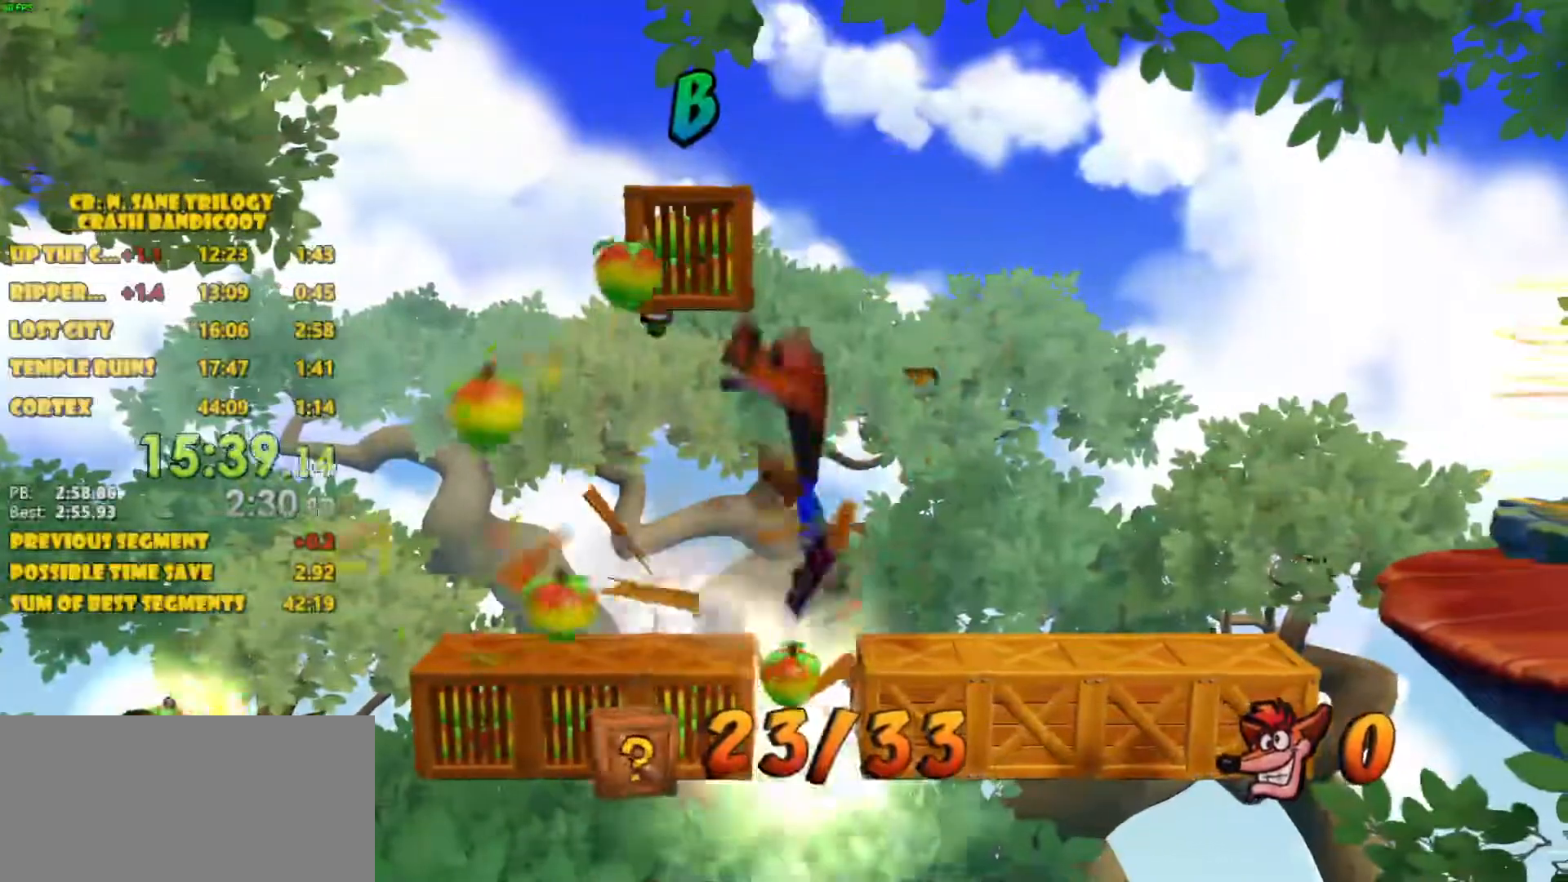
Gameplay with a controller (PlayStation layout); each line is a JSON object with the inputs held at the frame after it. "events" lists button and stick changes between this image and that frame as [ms after this image, input, new state], when the widget could be followed in between. Not read: L3 R3 right_stick.
{"buttons": ["DPAD_LEFT"], "left_stick": "center", "events": [[150, "SQUARE", "up"], [317, "CROSS", "down"], [467, "CROSS", "up"]]}
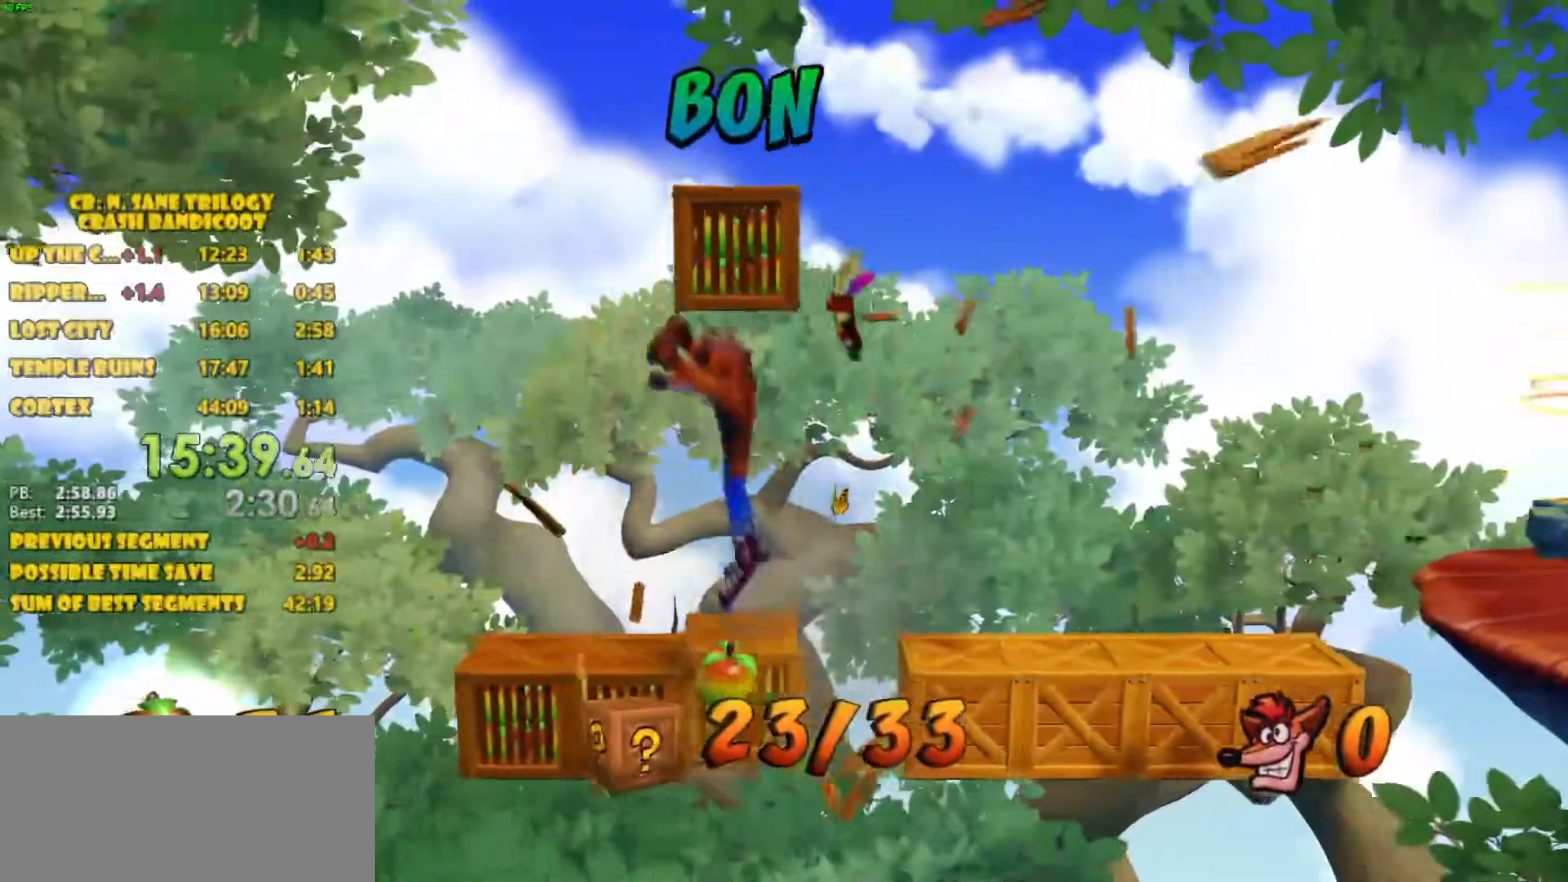
{"buttons": ["CROSS", "DPAD_LEFT"], "left_stick": "center", "events": [[100, "CROSS", "down"]]}
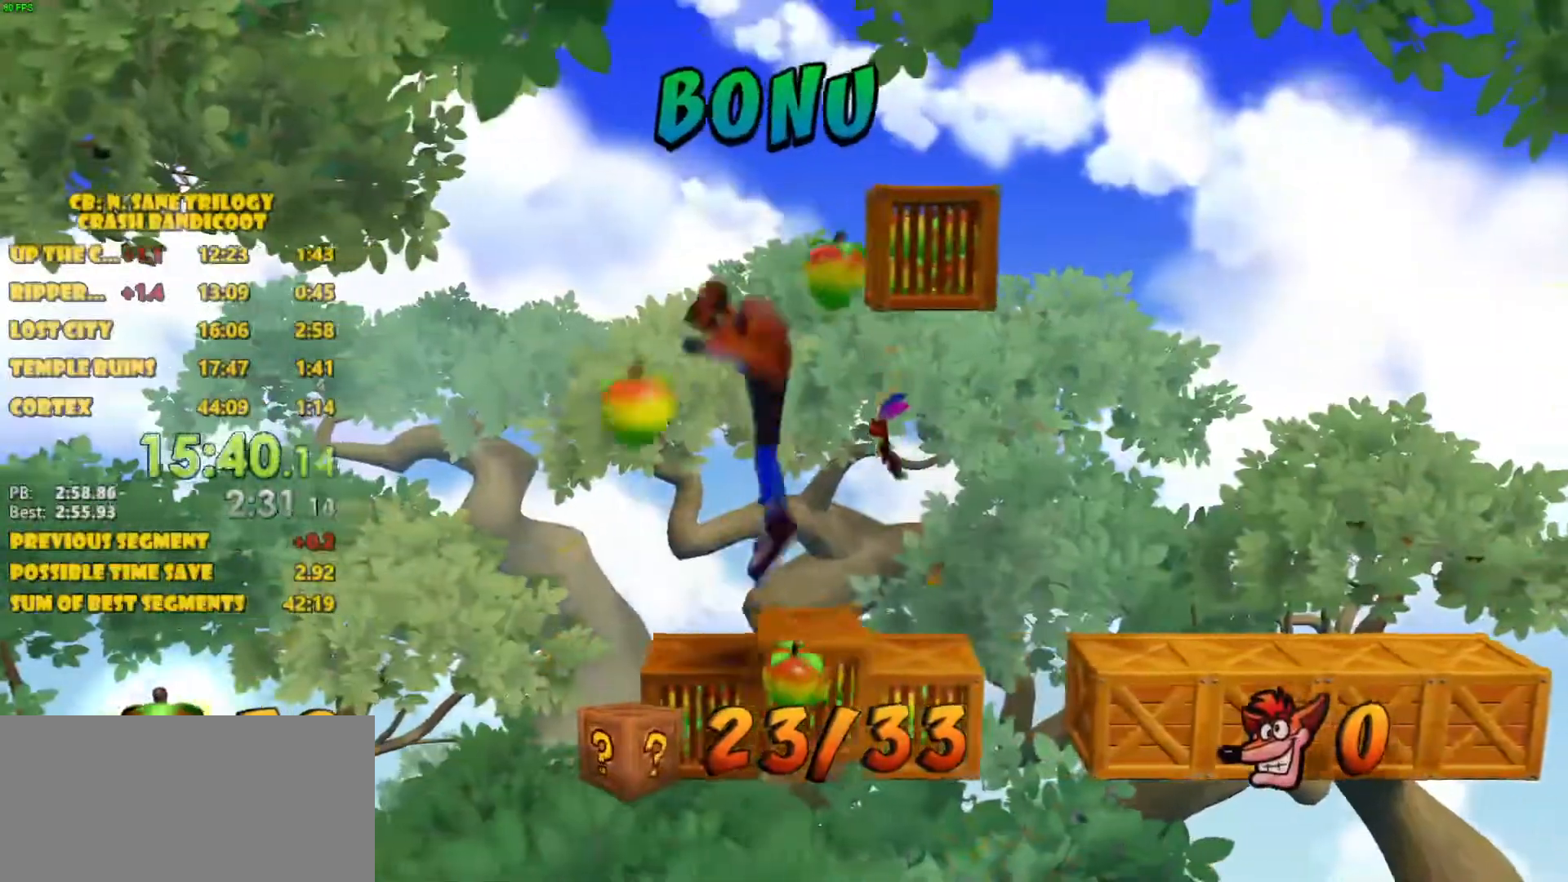
{"buttons": [], "left_stick": "center", "events": [[150, "DPAD_LEFT", "up"], [217, "CROSS", "up"]]}
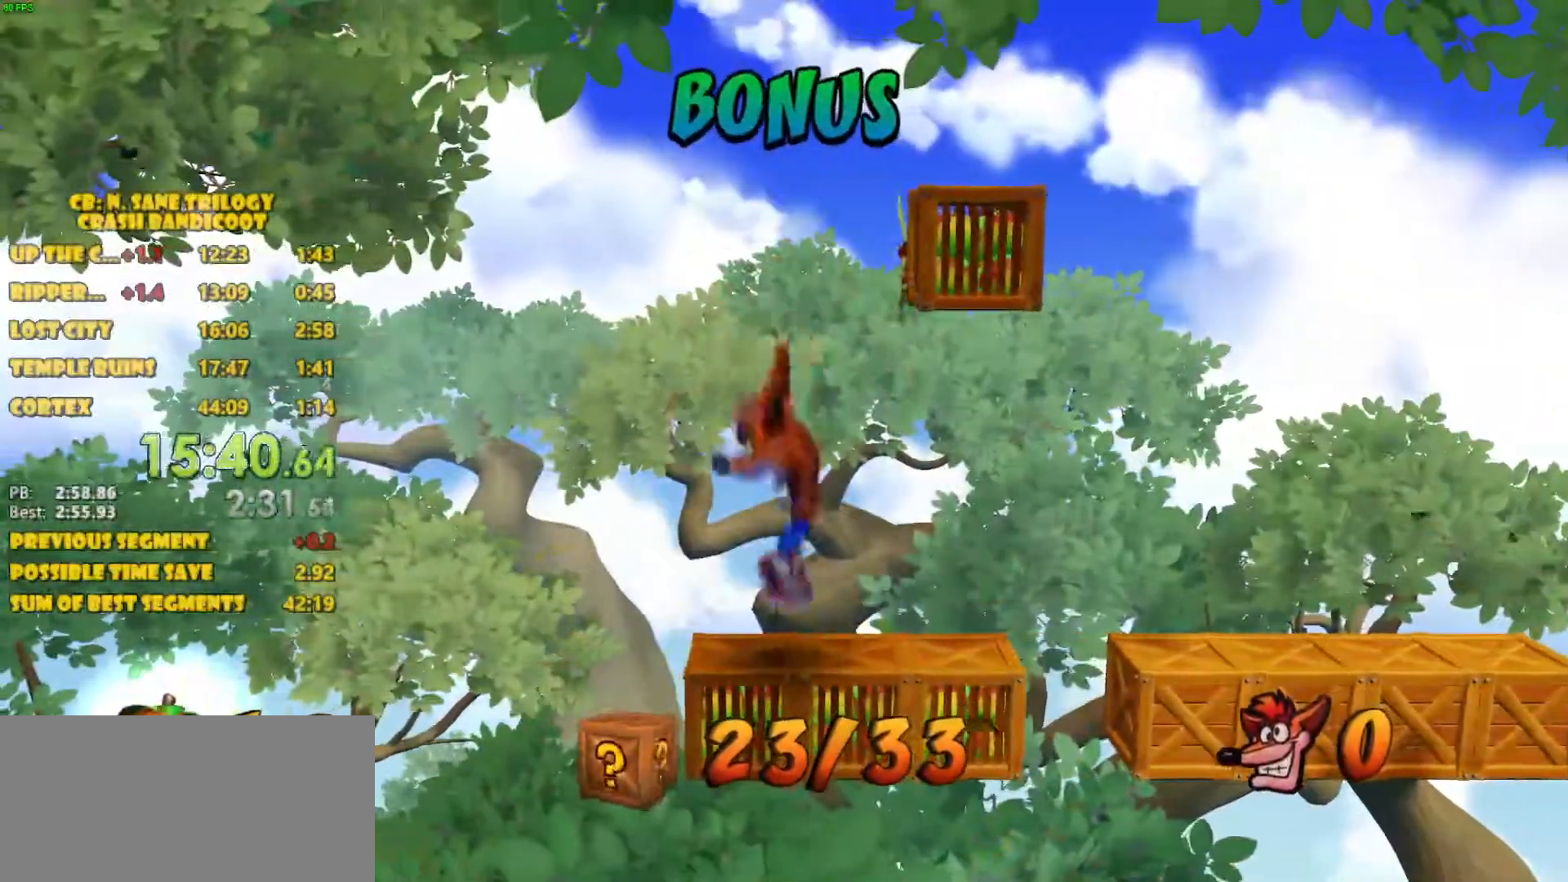
{"buttons": ["DPAD_RIGHT"], "left_stick": "center", "events": [[17, "CROSS", "down"], [117, "DPAD_RIGHT", "down"], [283, "SQUARE", "down"], [500, "CROSS", "up"], [500, "SQUARE", "up"]]}
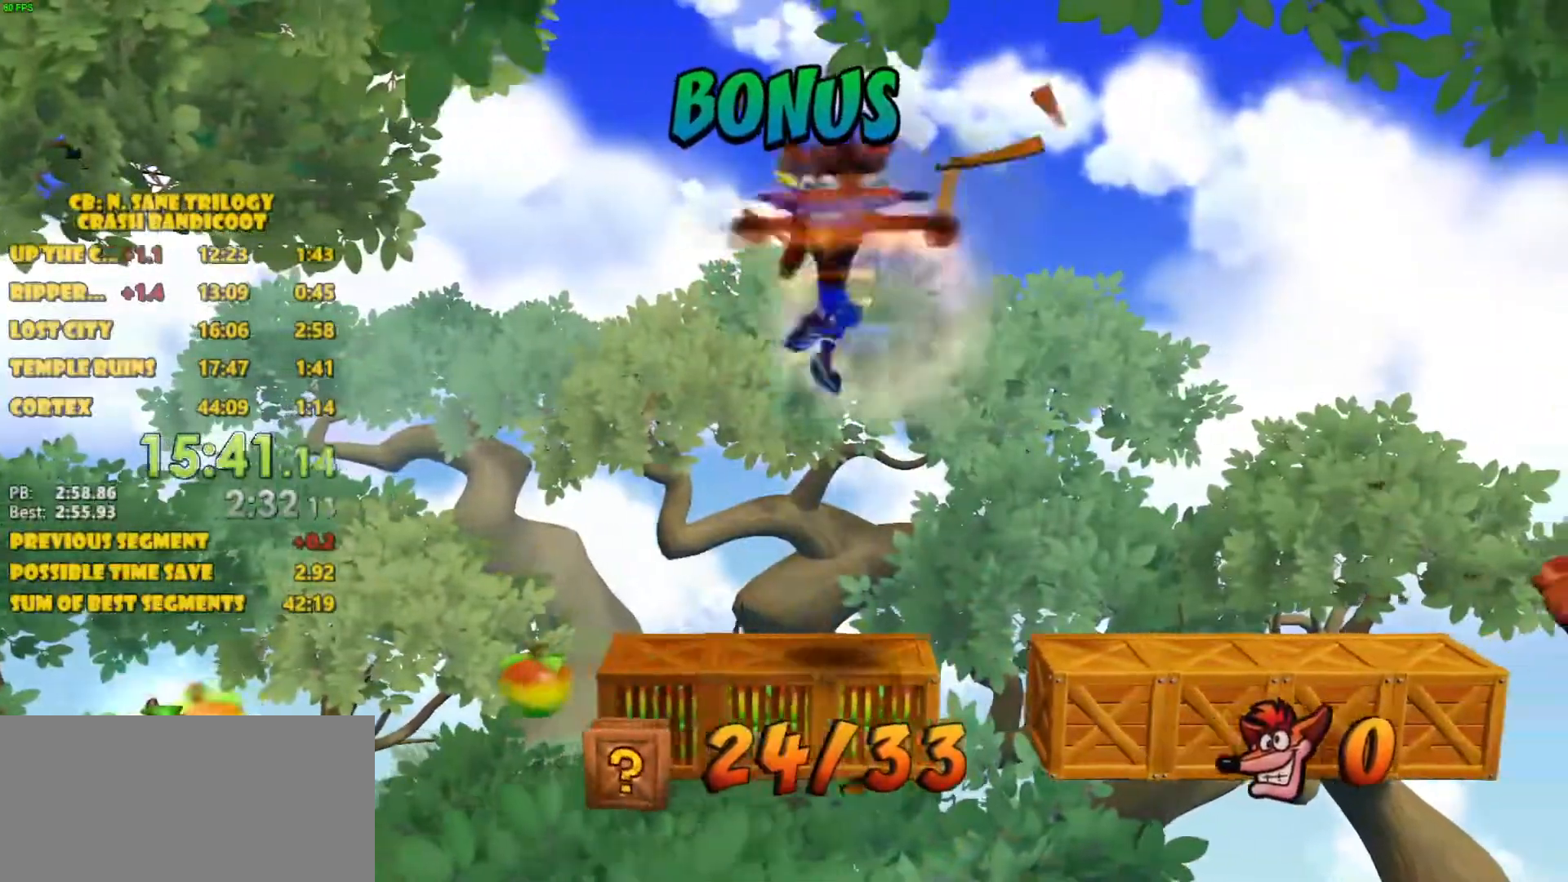
{"buttons": ["CROSS", "DPAD_LEFT"], "left_stick": "center", "events": [[383, "CROSS", "down"], [383, "DPAD_LEFT", "down"], [500, "DPAD_RIGHT", "up"]]}
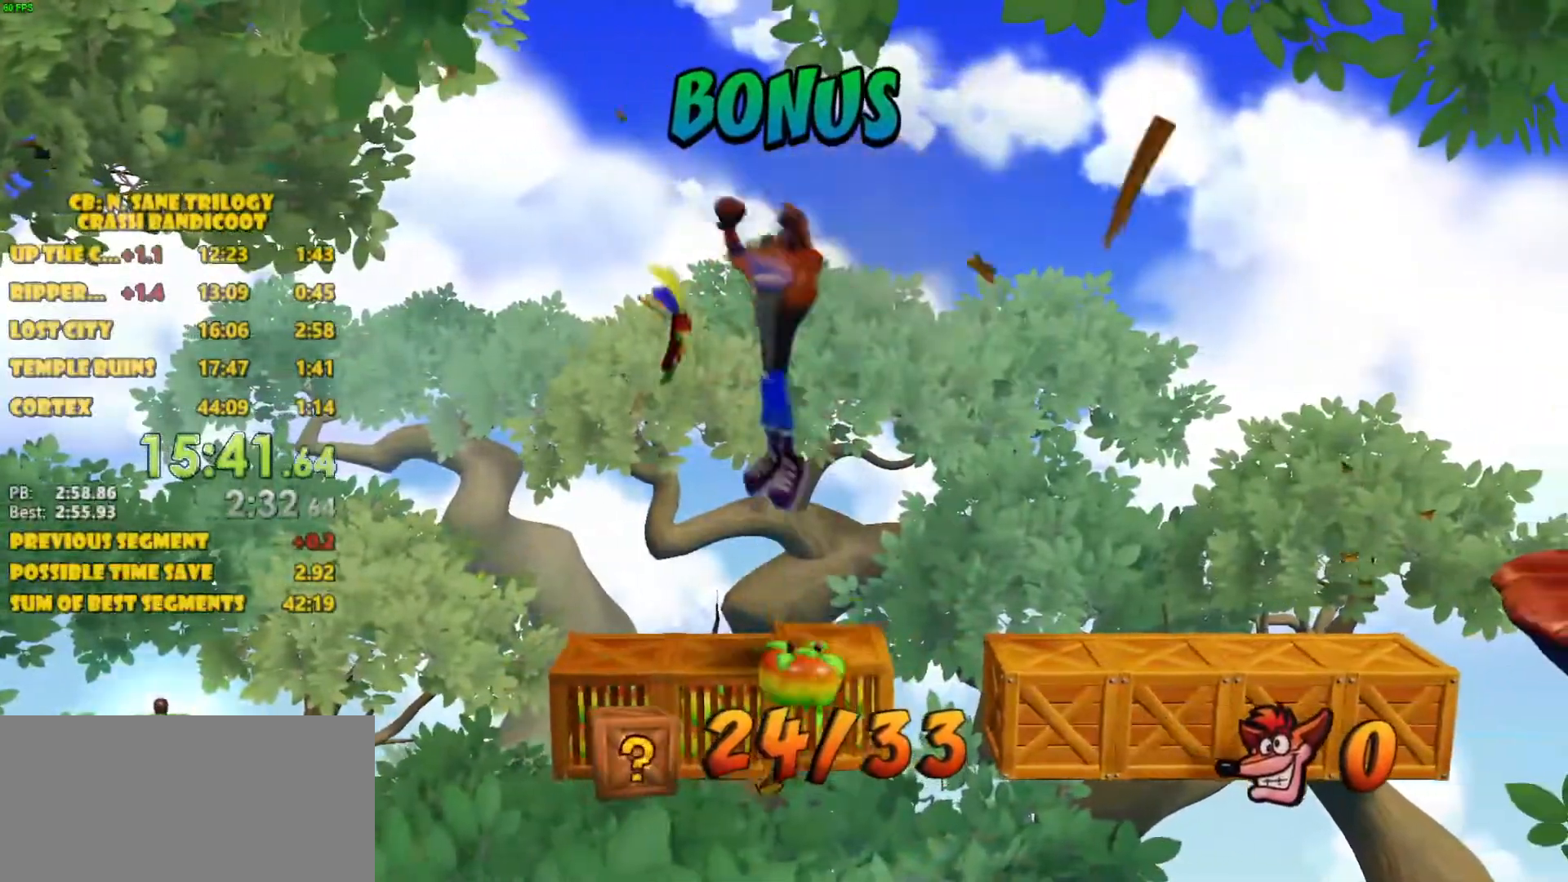
{"buttons": ["CROSS", "DPAD_LEFT"], "left_stick": "center", "events": [[117, "CROSS", "up"], [483, "CROSS", "down"]]}
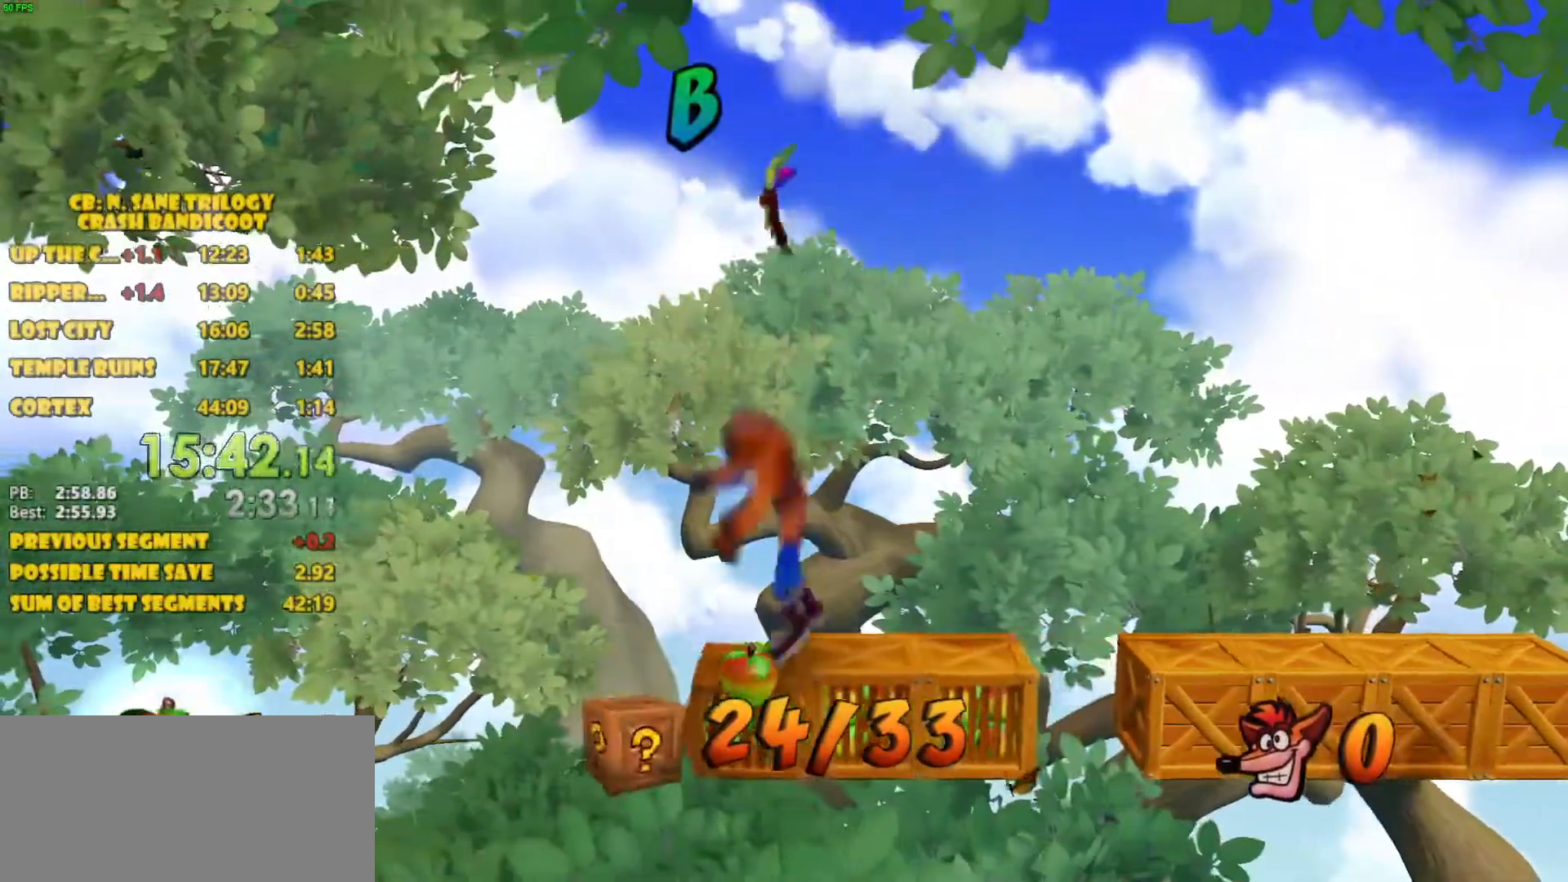
{"buttons": [], "left_stick": "center", "events": [[217, "DPAD_LEFT", "up"], [433, "CROSS", "up"]]}
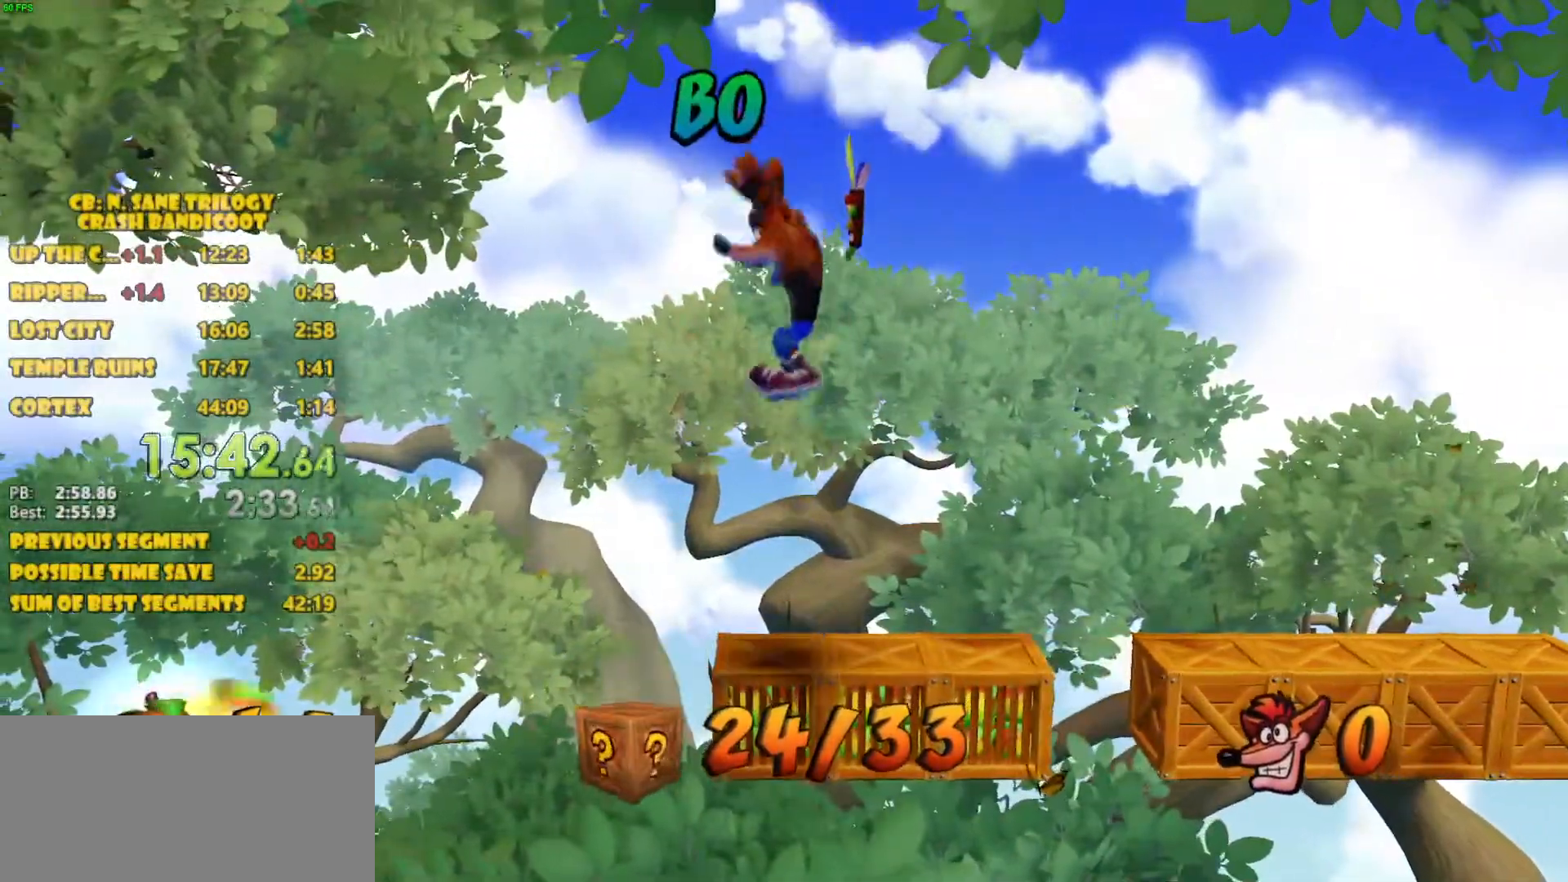
{"buttons": ["CROSS"], "left_stick": "center", "events": [[233, "CROSS", "down"]]}
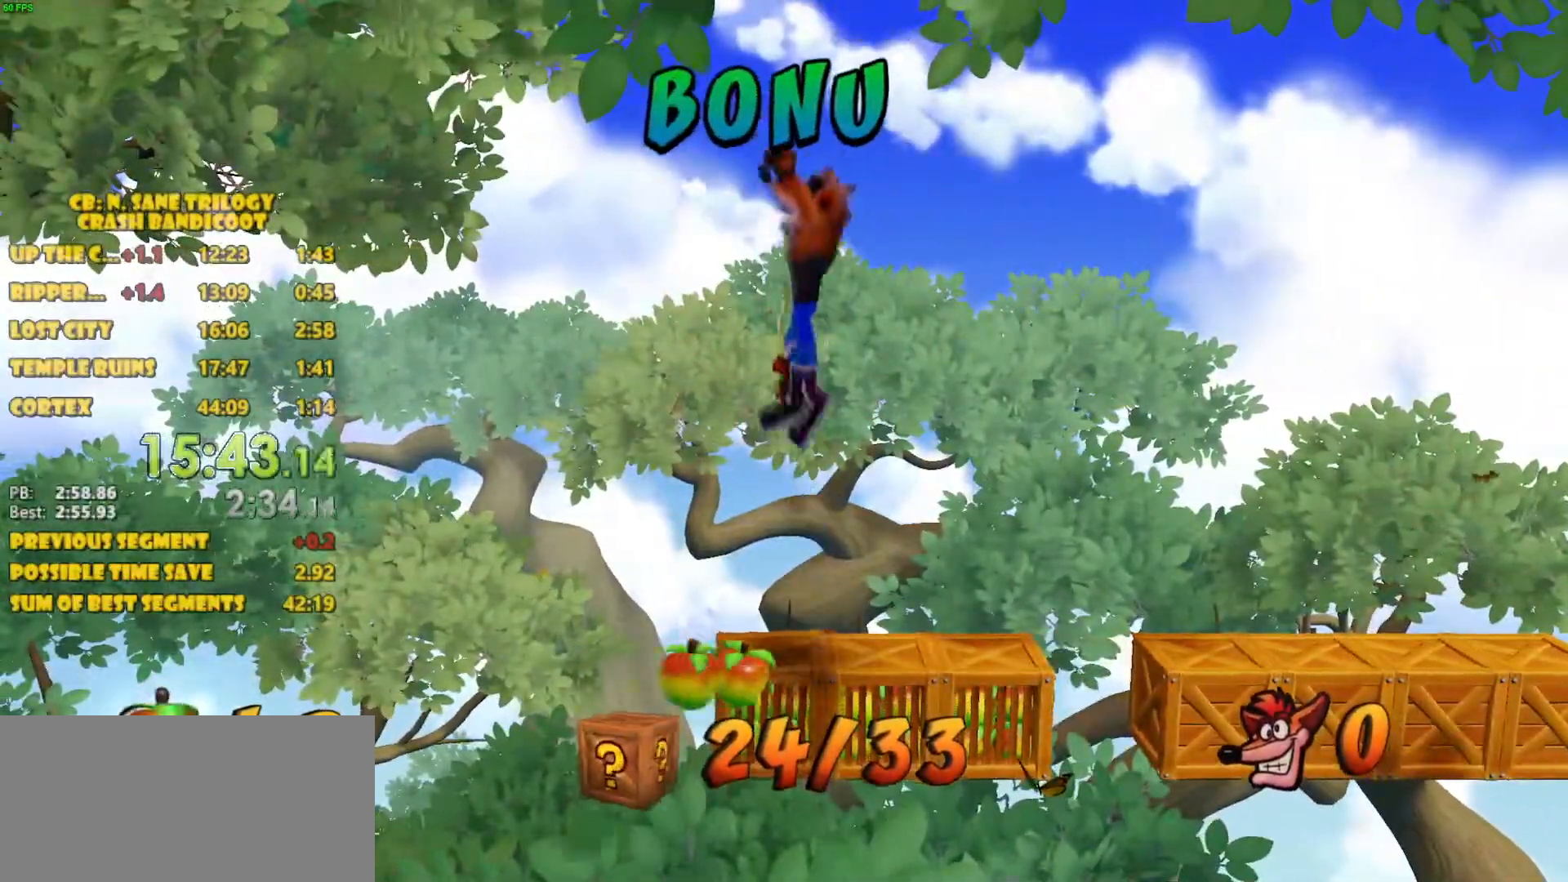
{"buttons": [], "left_stick": "center", "events": [[217, "CROSS", "up"]]}
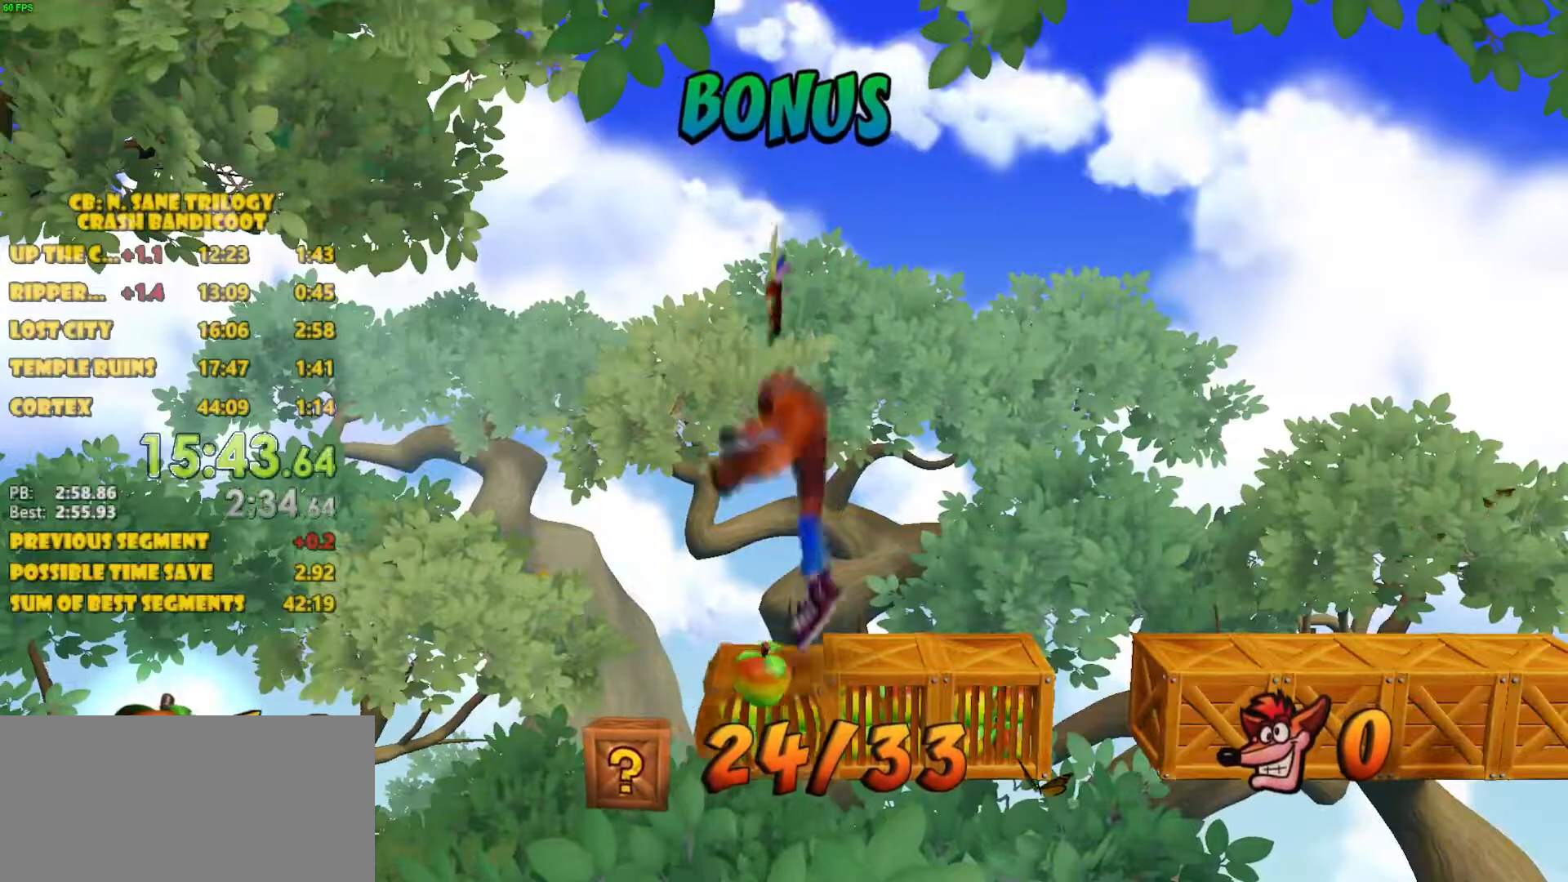
{"buttons": [], "left_stick": "center", "events": [[17, "CROSS", "down"], [400, "CROSS", "up"]]}
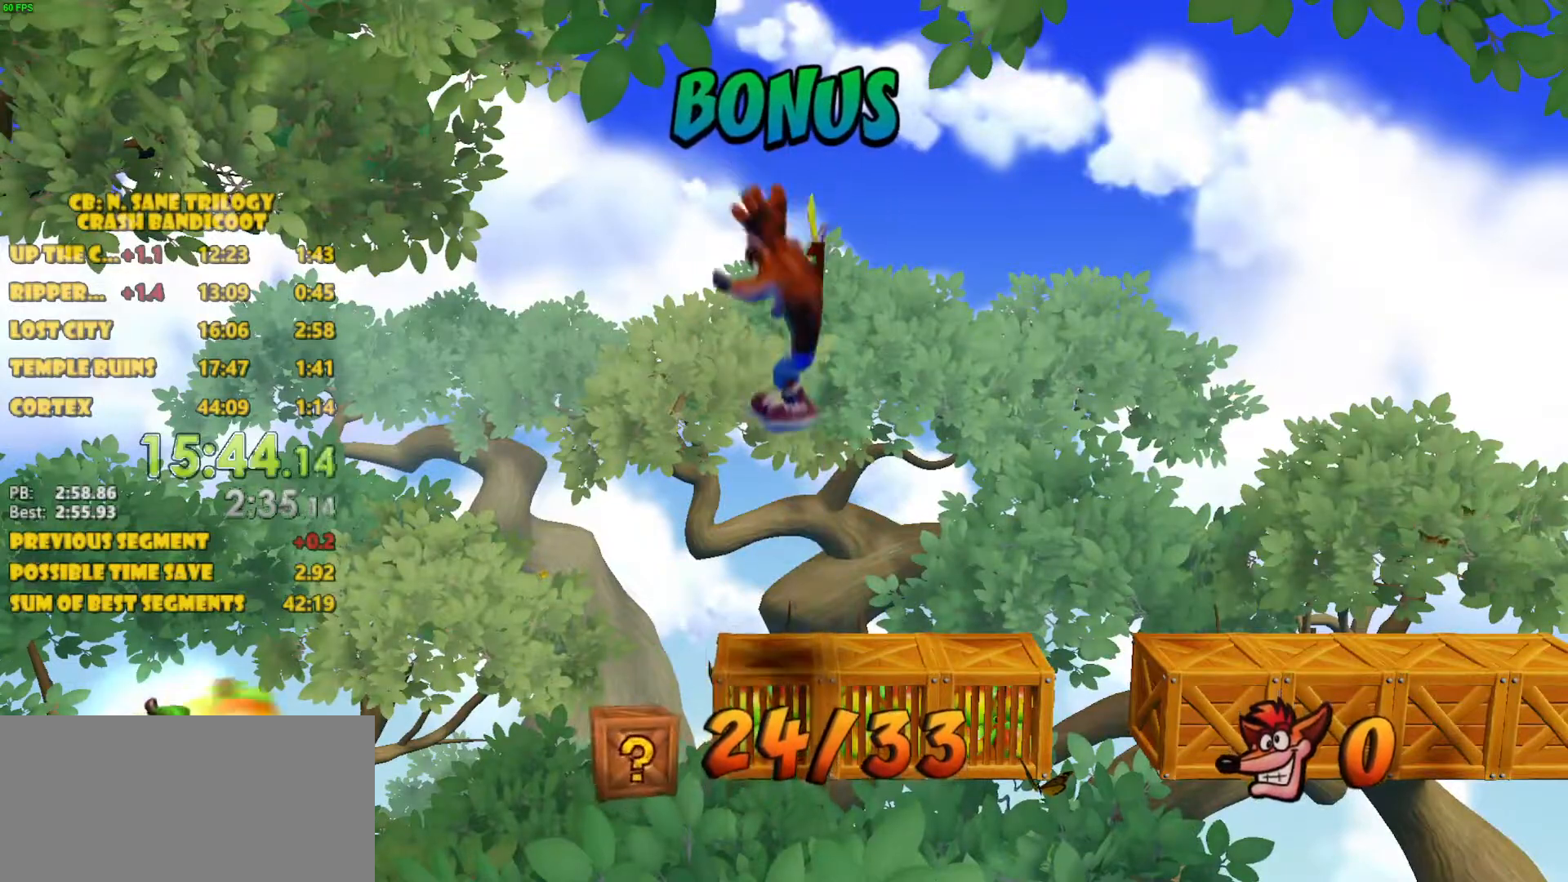
{"buttons": ["DPAD_RIGHT"], "left_stick": "center", "events": [[233, "CROSS", "down"], [233, "DPAD_RIGHT", "down"], [500, "CROSS", "up"]]}
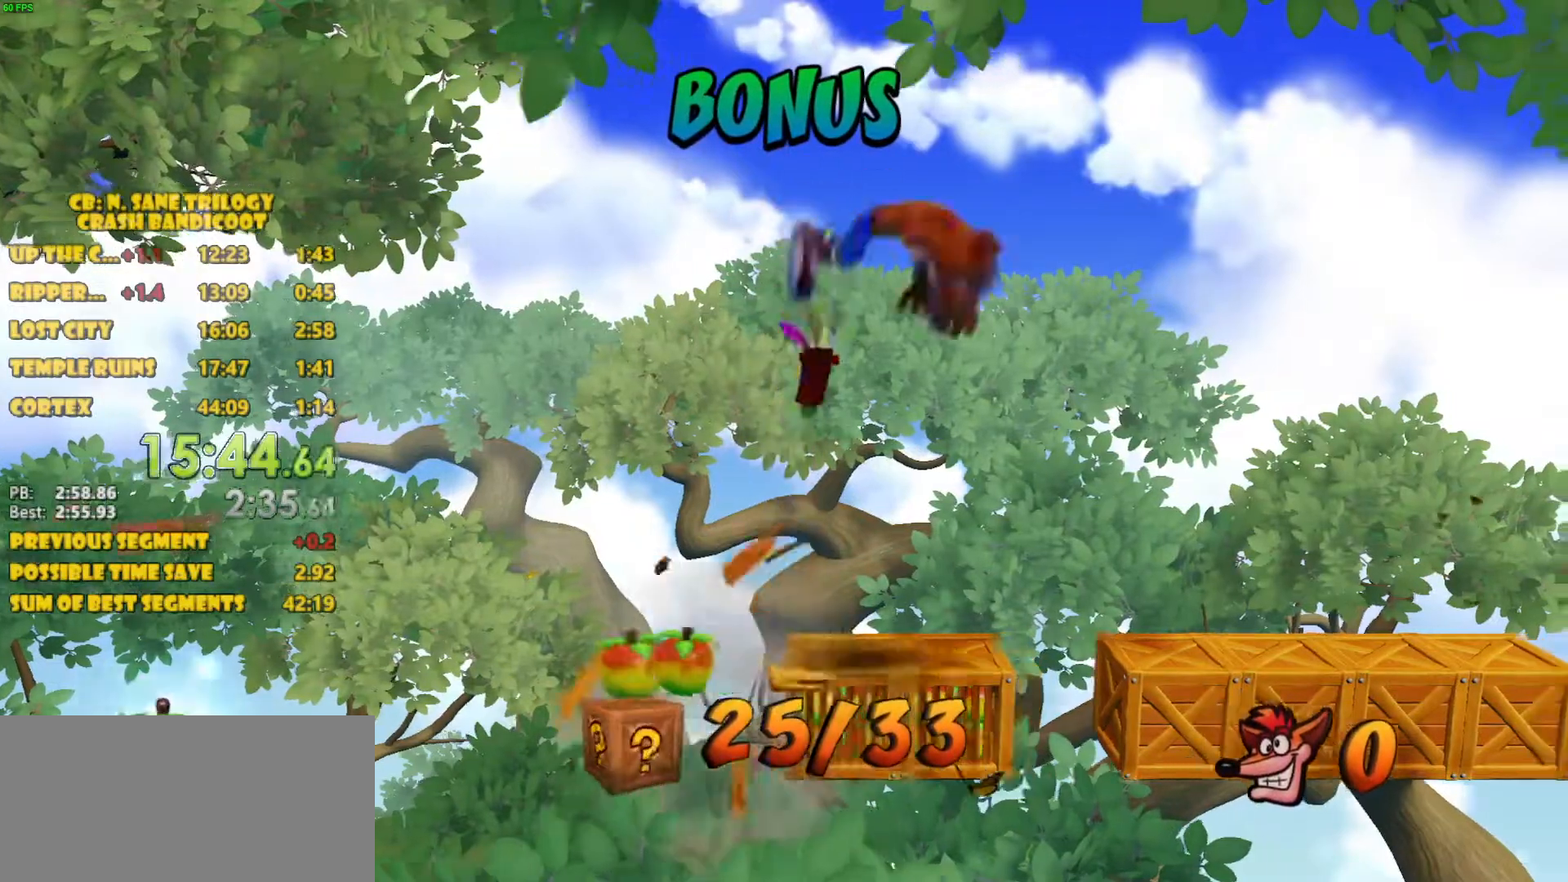
{"buttons": ["CROSS", "DPAD_LEFT"], "left_stick": "center", "events": [[333, "DPAD_RIGHT", "up"], [367, "CROSS", "down"], [367, "DPAD_LEFT", "down"]]}
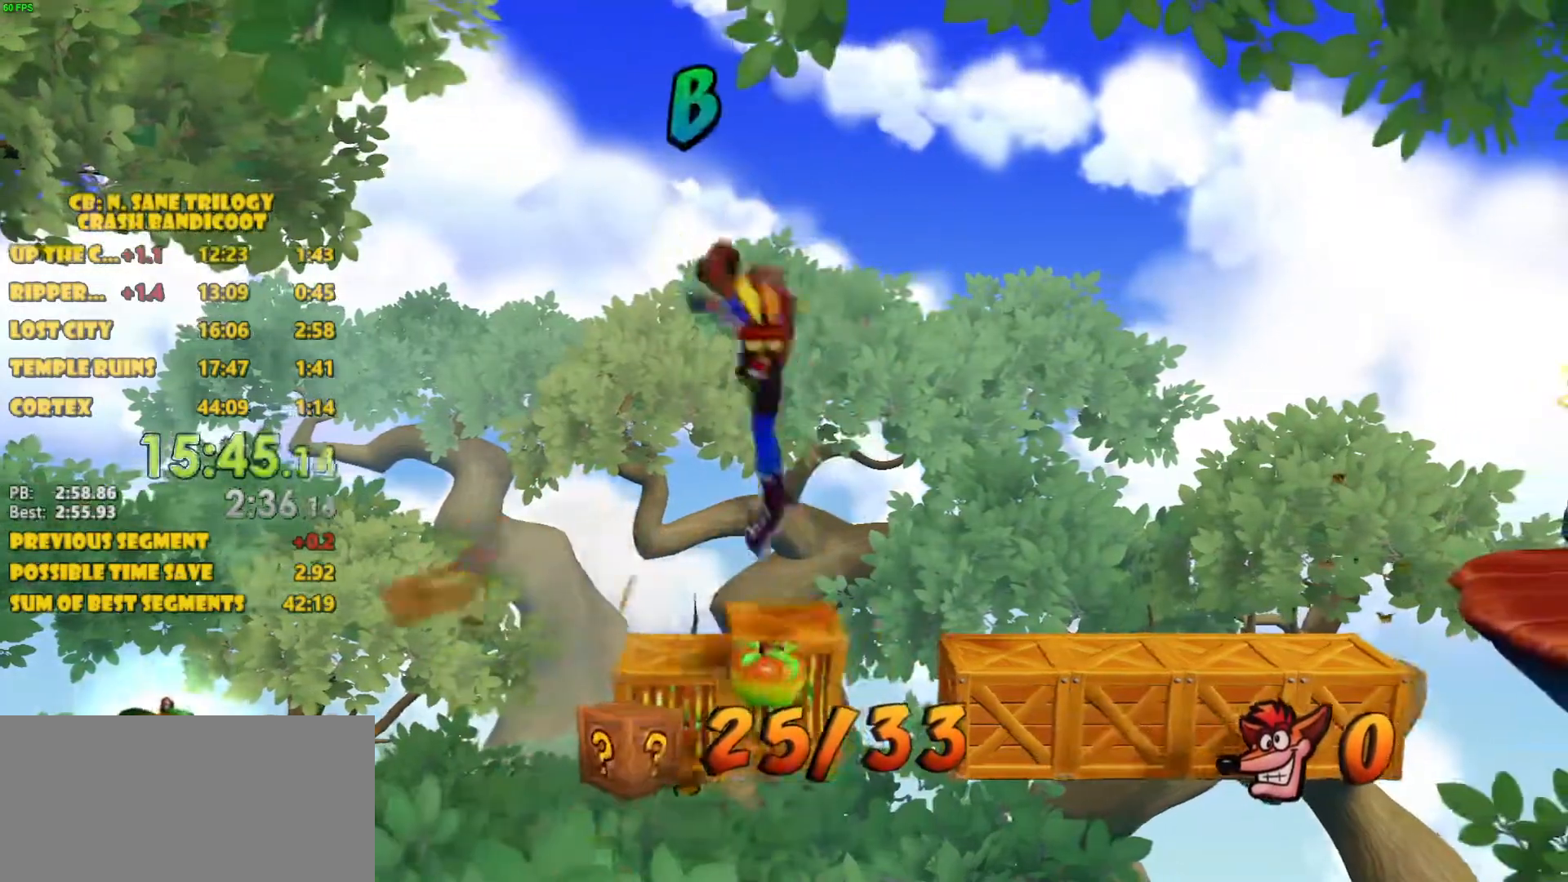
{"buttons": ["DPAD_RIGHT"], "left_stick": "center", "events": [[200, "CROSS", "up"], [417, "DPAD_LEFT", "up"], [467, "DPAD_RIGHT", "down"]]}